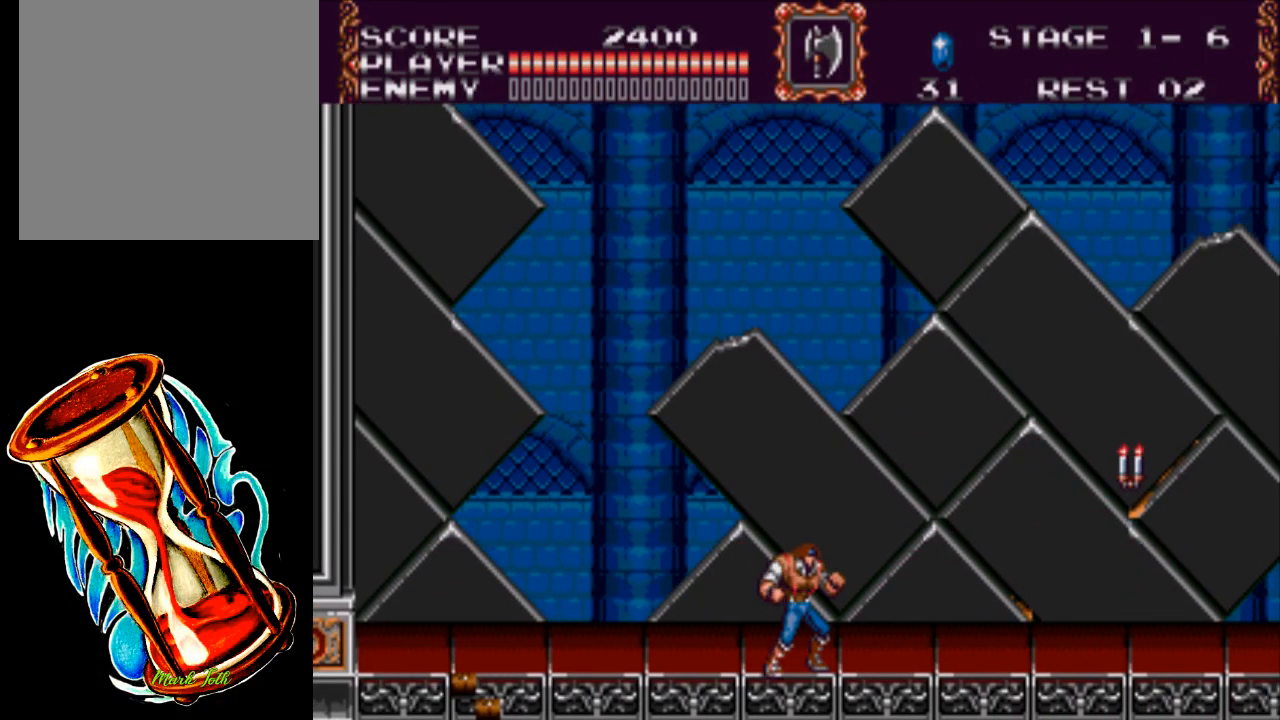
Gameplay with a controller (Xbox layout); each line is a JSON object with the inputs held at the frame after it. "events" lists button and stick changes between this image and that frame as [ms after this image, input, new state], when the widget could be followed in between. Not read: left_stick right_stick.
{"buttons": [], "events": []}
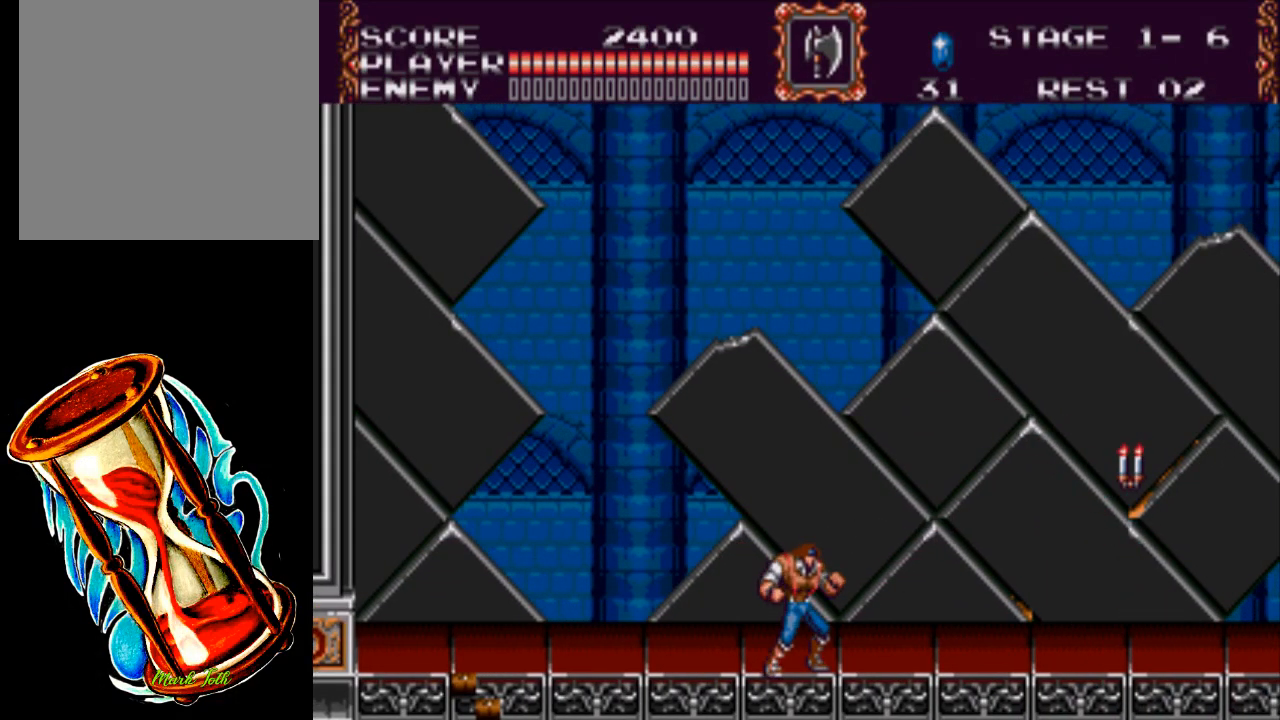
{"buttons": [], "events": []}
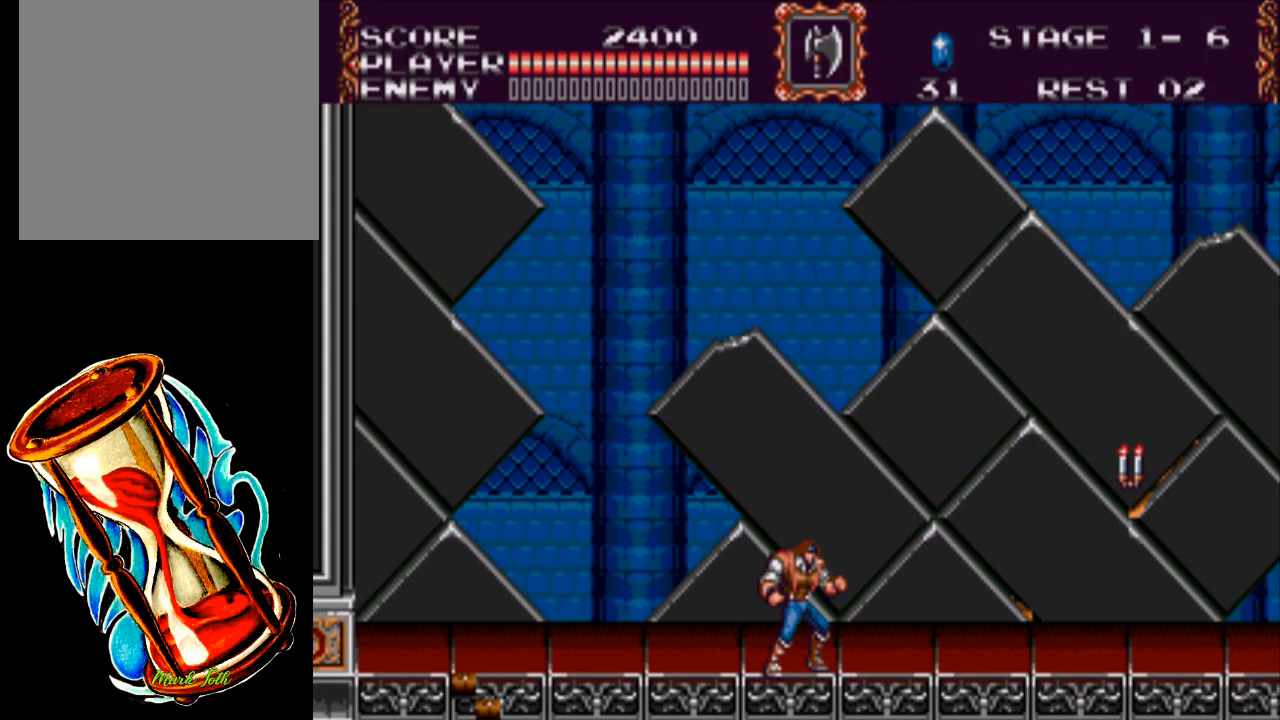
{"buttons": ["DPAD_RIGHT"], "events": [[33, "DPAD_RIGHT", "down"]]}
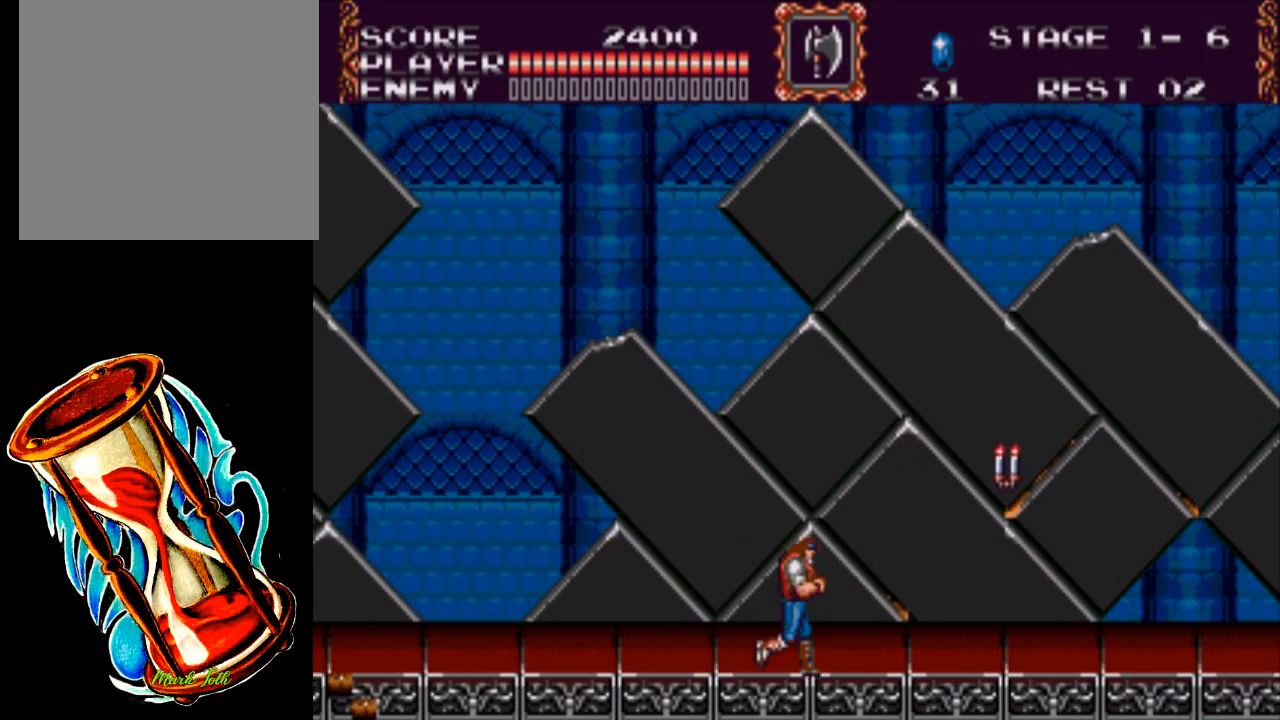
{"buttons": ["X", "DPAD_RIGHT"], "events": [[150, "A", "down"], [317, "A", "up"], [383, "X", "down"]]}
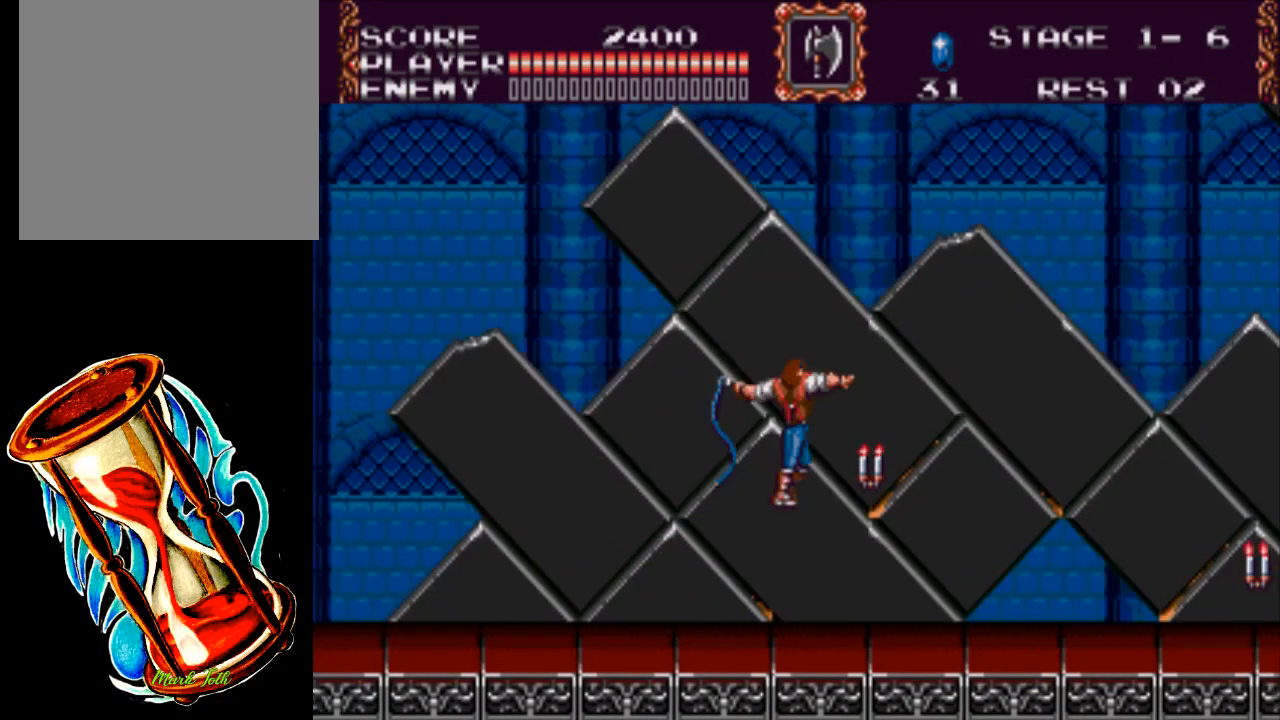
{"buttons": ["DPAD_RIGHT"], "events": [[117, "X", "up"]]}
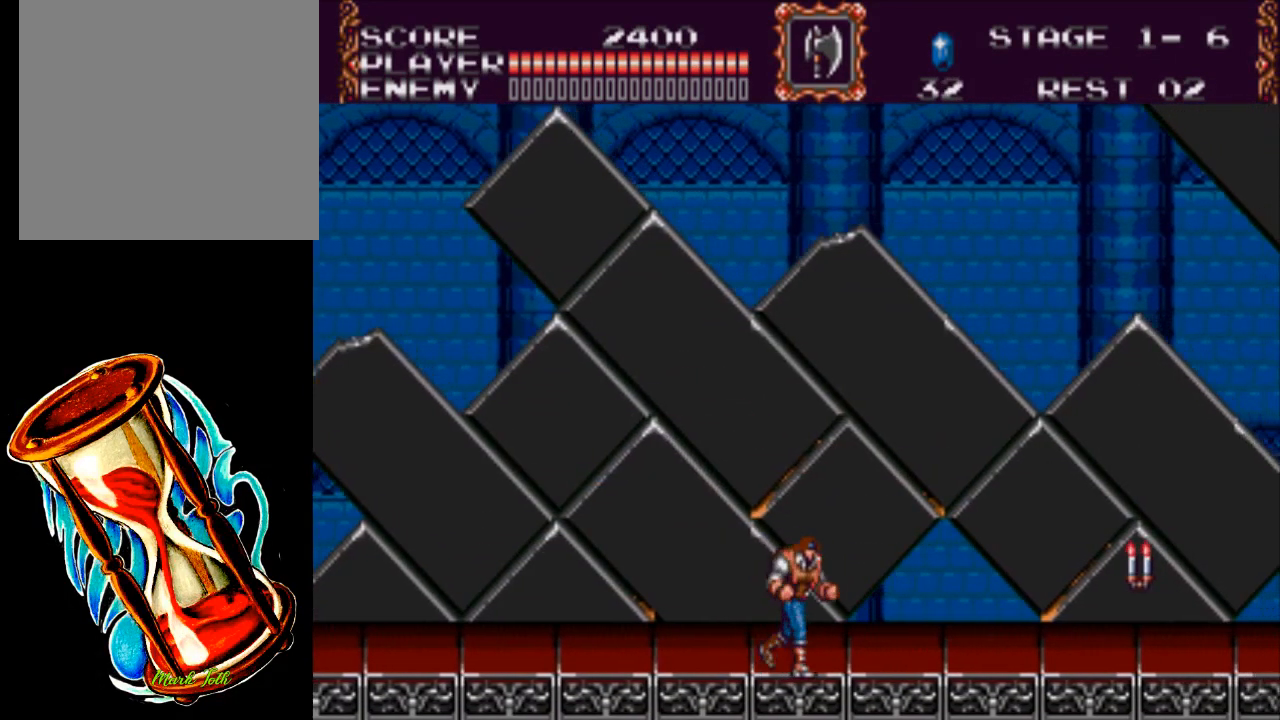
{"buttons": ["X", "DPAD_RIGHT"], "events": [[150, "A", "down"], [283, "A", "up"], [400, "X", "down"]]}
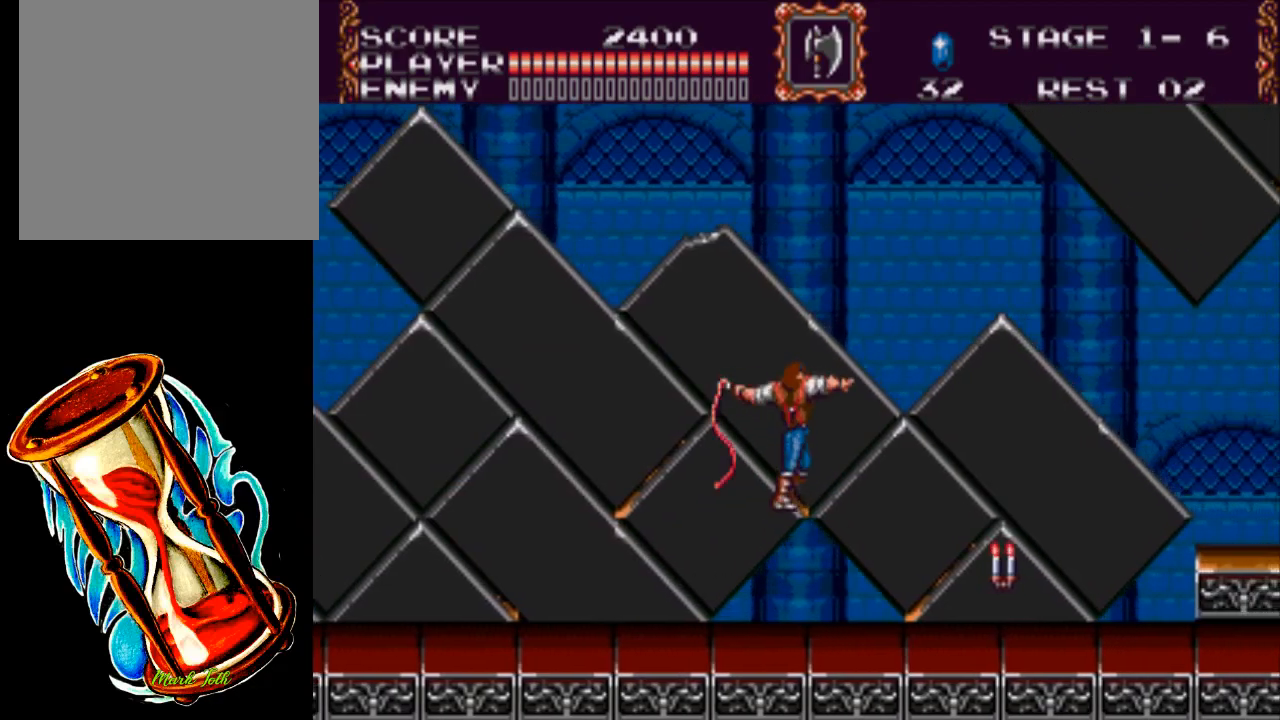
{"buttons": ["DPAD_RIGHT"], "events": [[167, "X", "up"]]}
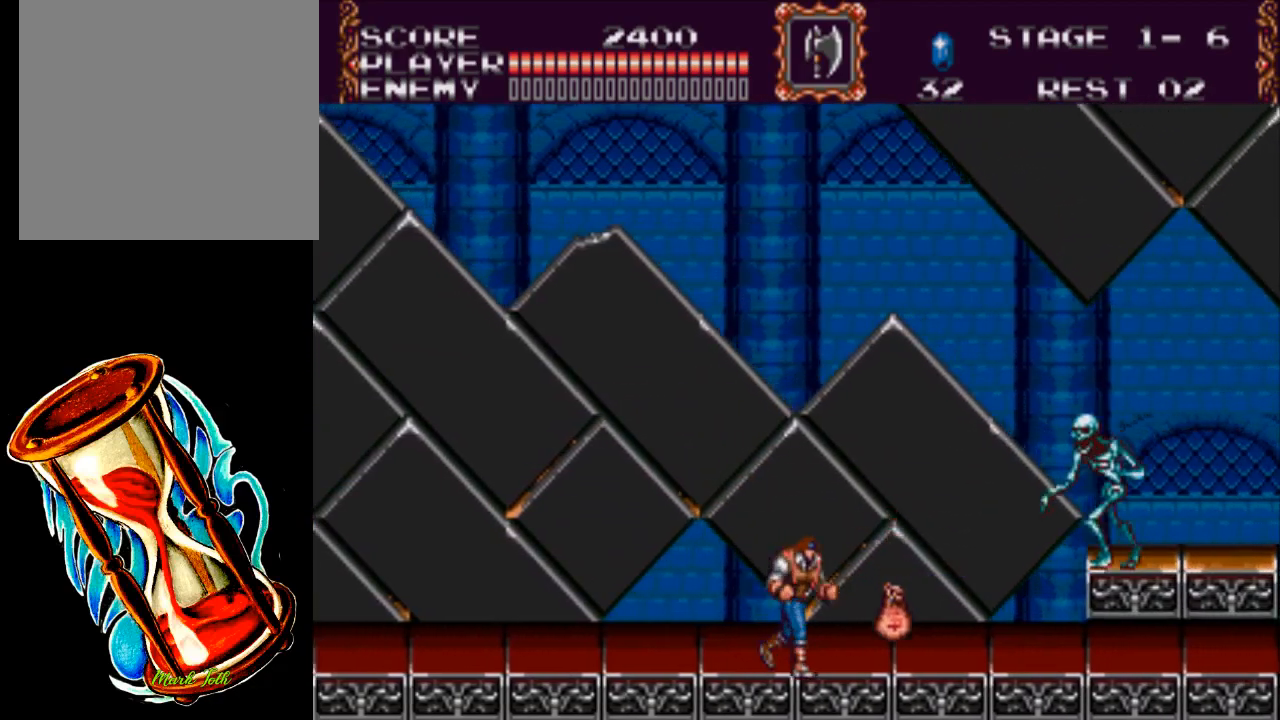
{"buttons": ["X"], "events": [[133, "DPAD_RIGHT", "up"], [400, "X", "down"]]}
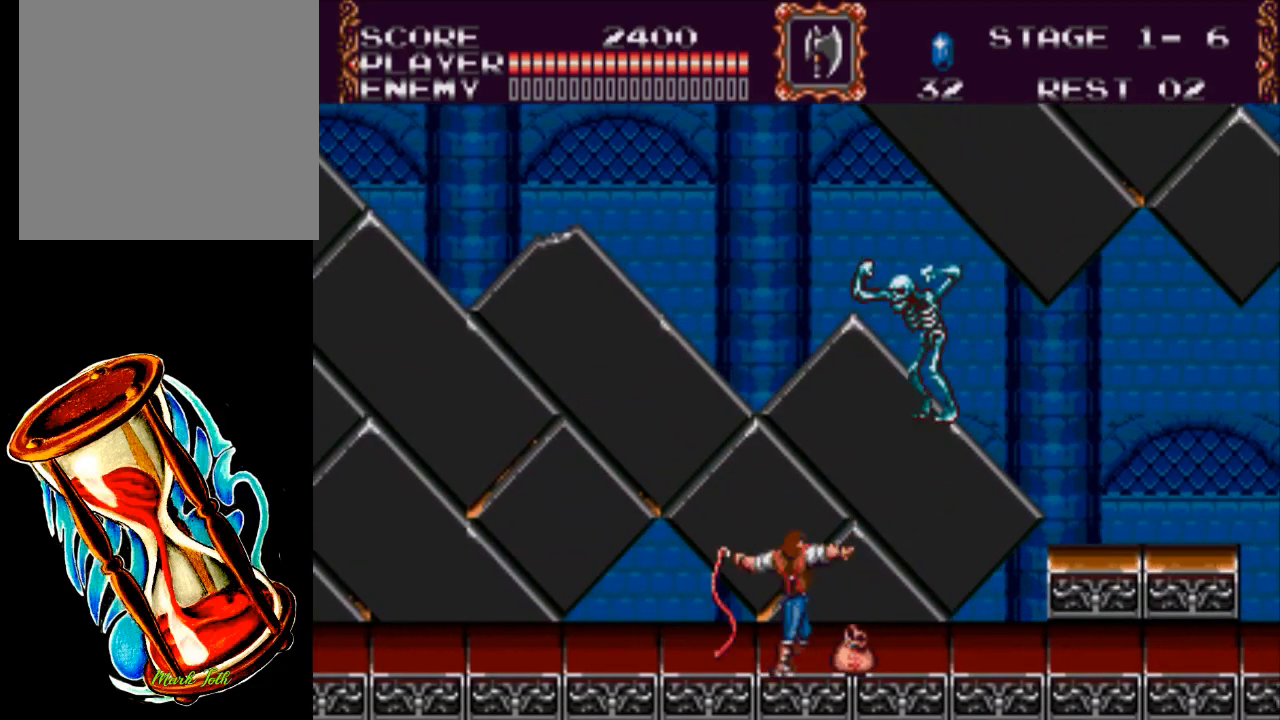
{"buttons": ["DPAD_RIGHT"], "events": [[400, "X", "up"], [433, "DPAD_RIGHT", "down"]]}
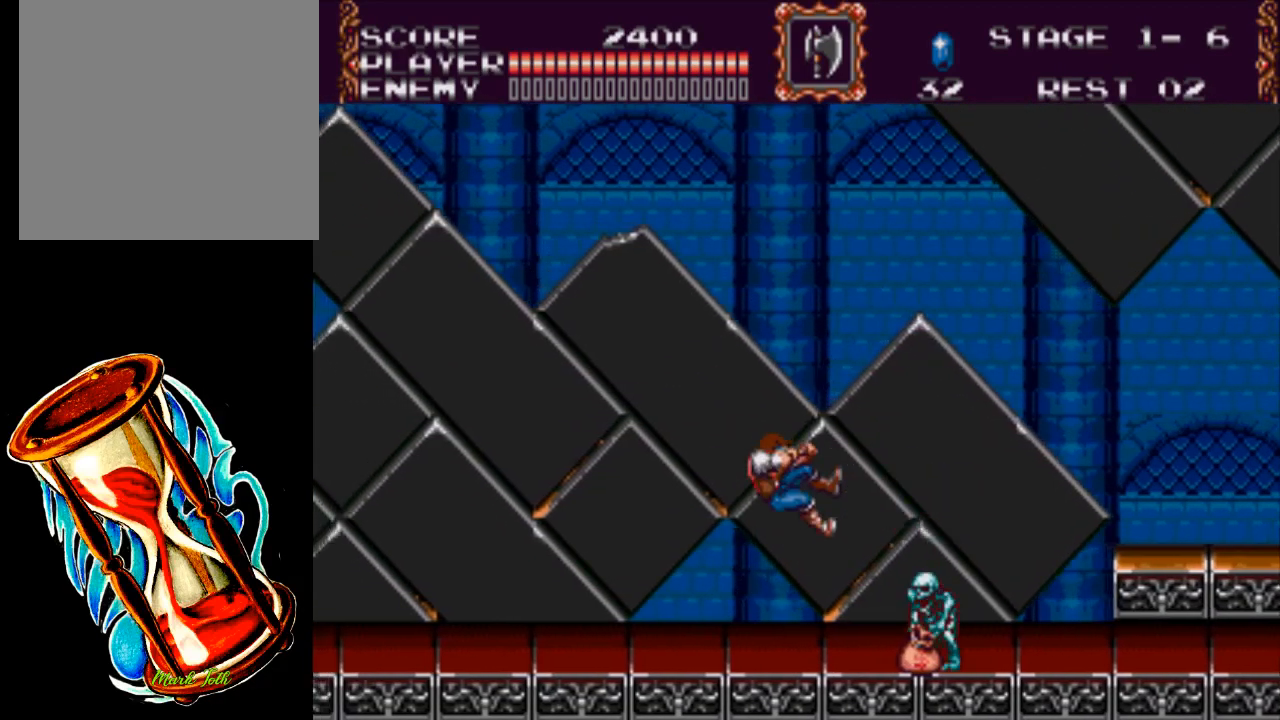
{"buttons": ["X", "DPAD_RIGHT"], "events": [[83, "DPAD_RIGHT", "up"], [183, "DPAD_RIGHT", "down"], [350, "X", "down"]]}
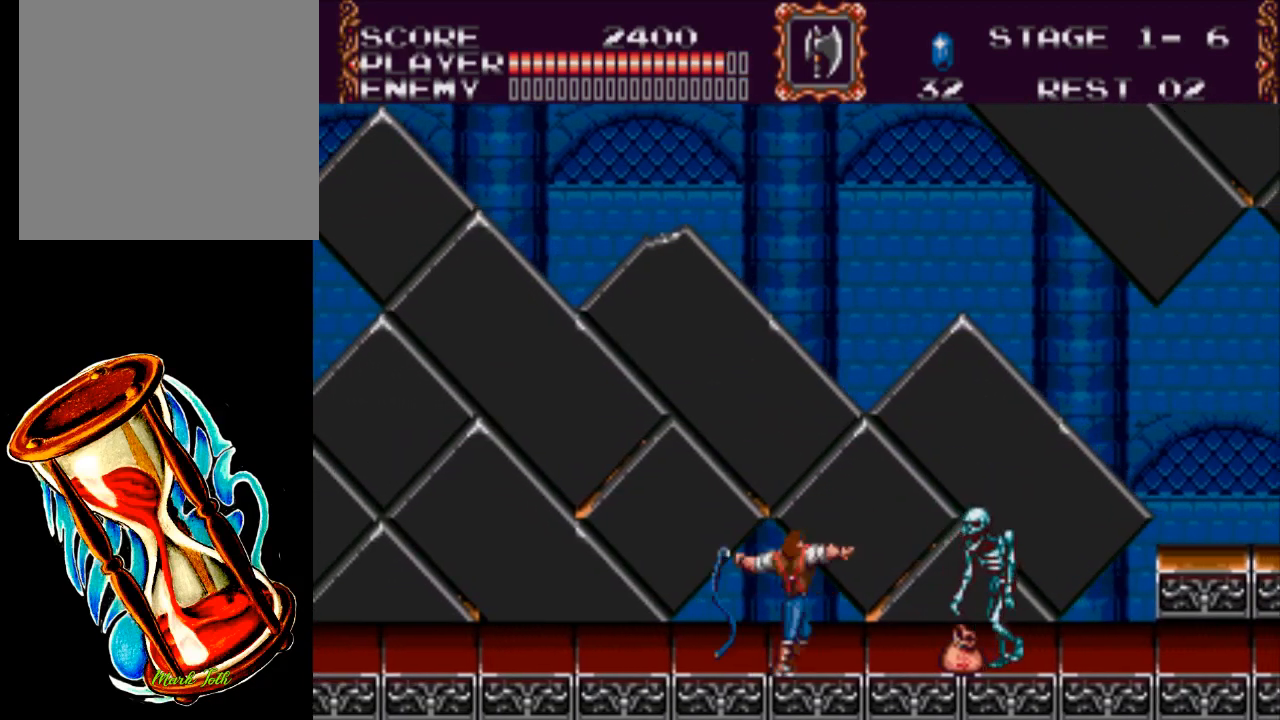
{"buttons": ["DPAD_RIGHT"], "events": [[383, "X", "up"]]}
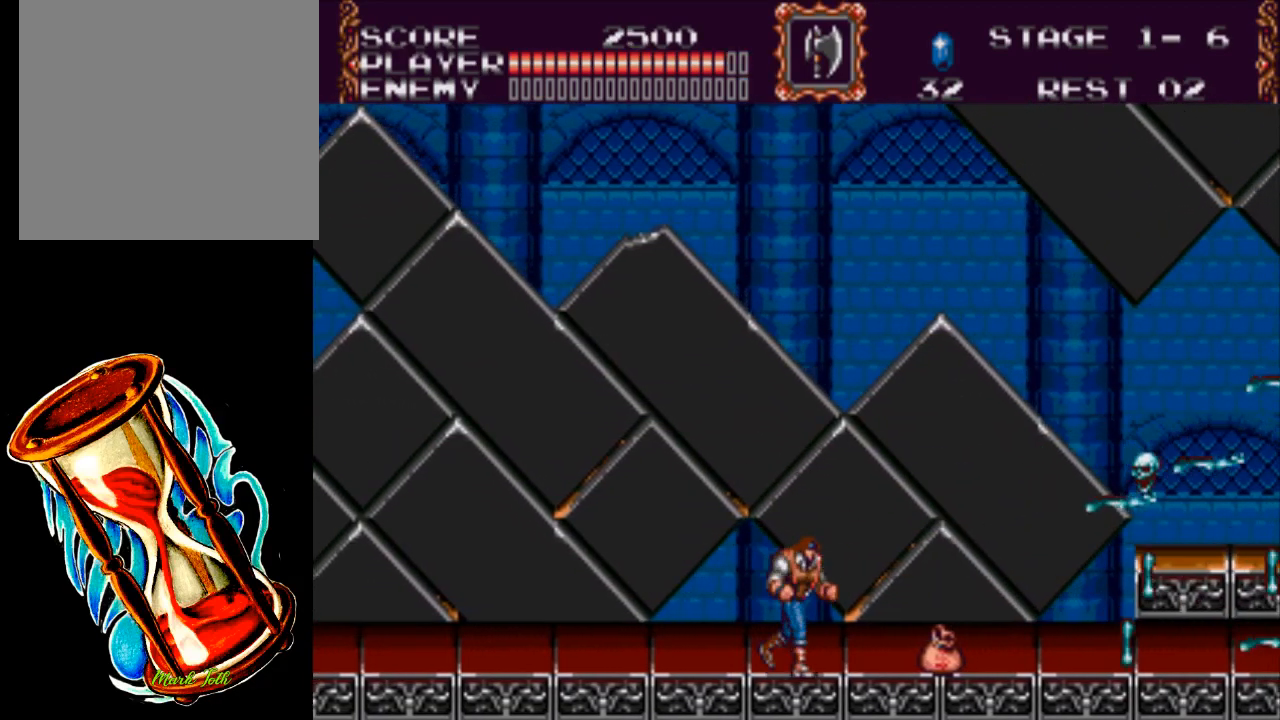
{"buttons": ["DPAD_RIGHT"], "events": []}
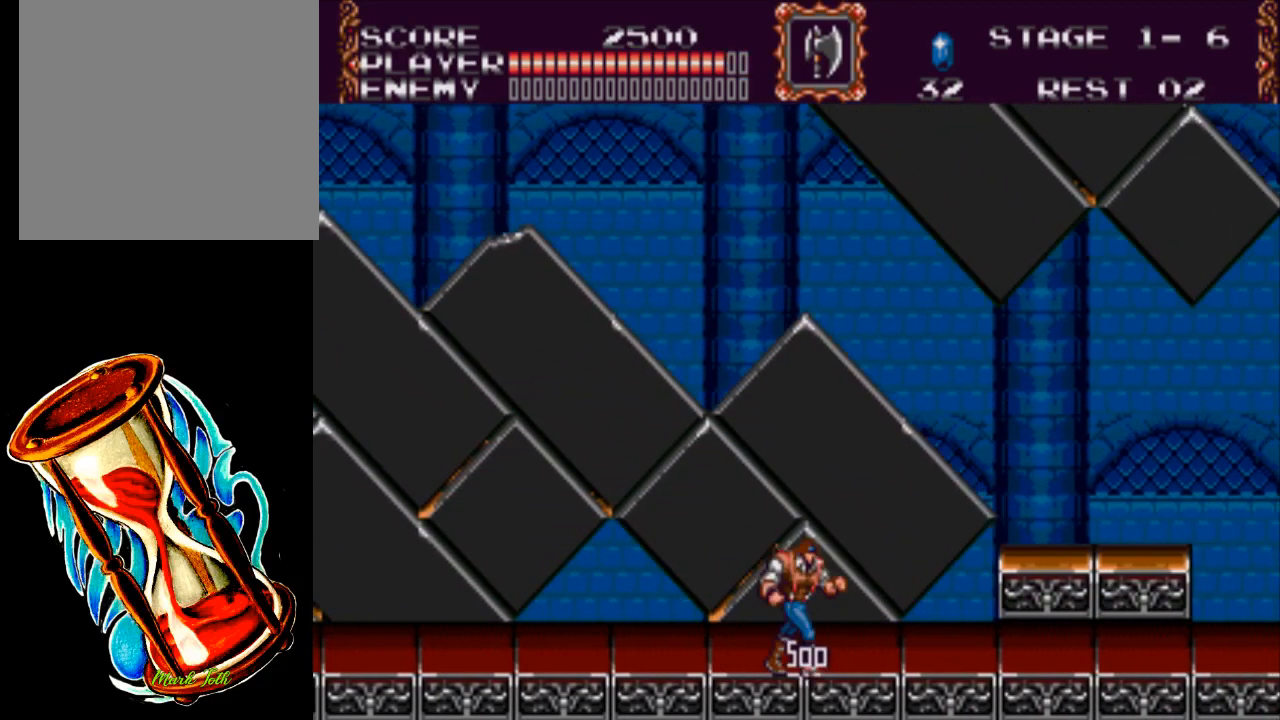
{"buttons": ["A", "DPAD_RIGHT"], "events": [[367, "A", "down"]]}
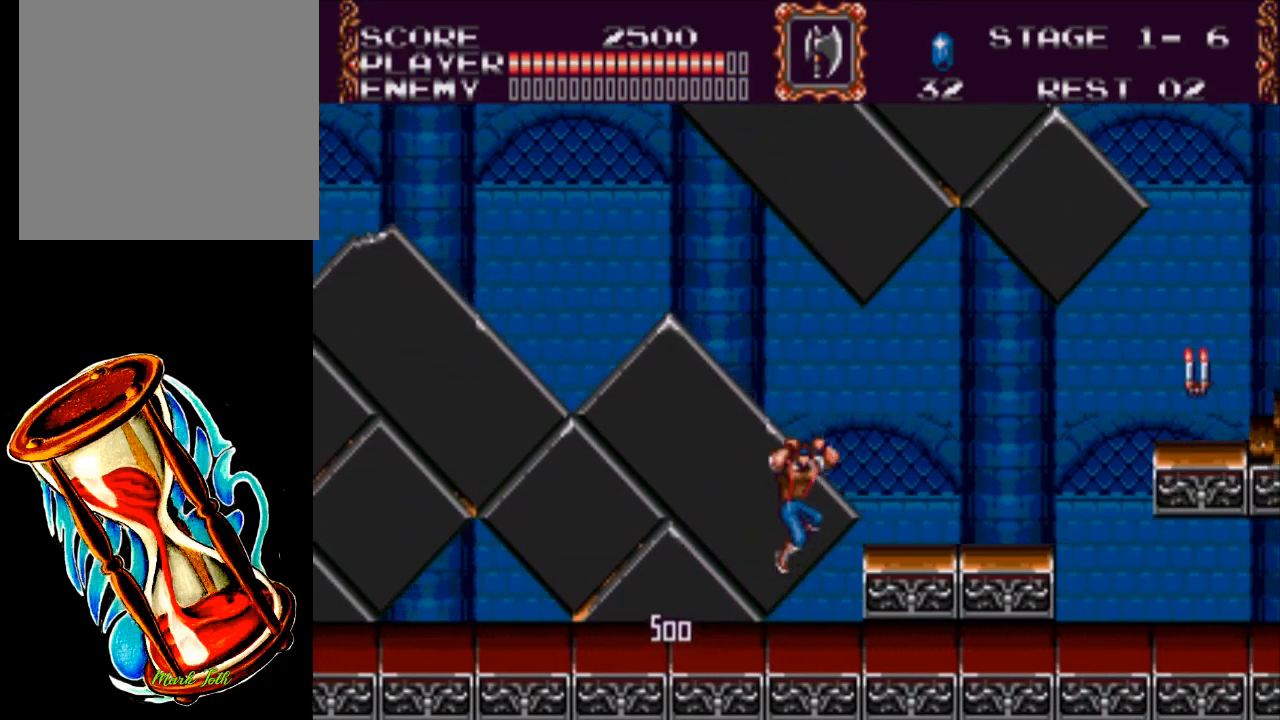
{"buttons": ["DPAD_RIGHT"], "events": [[67, "A", "up"]]}
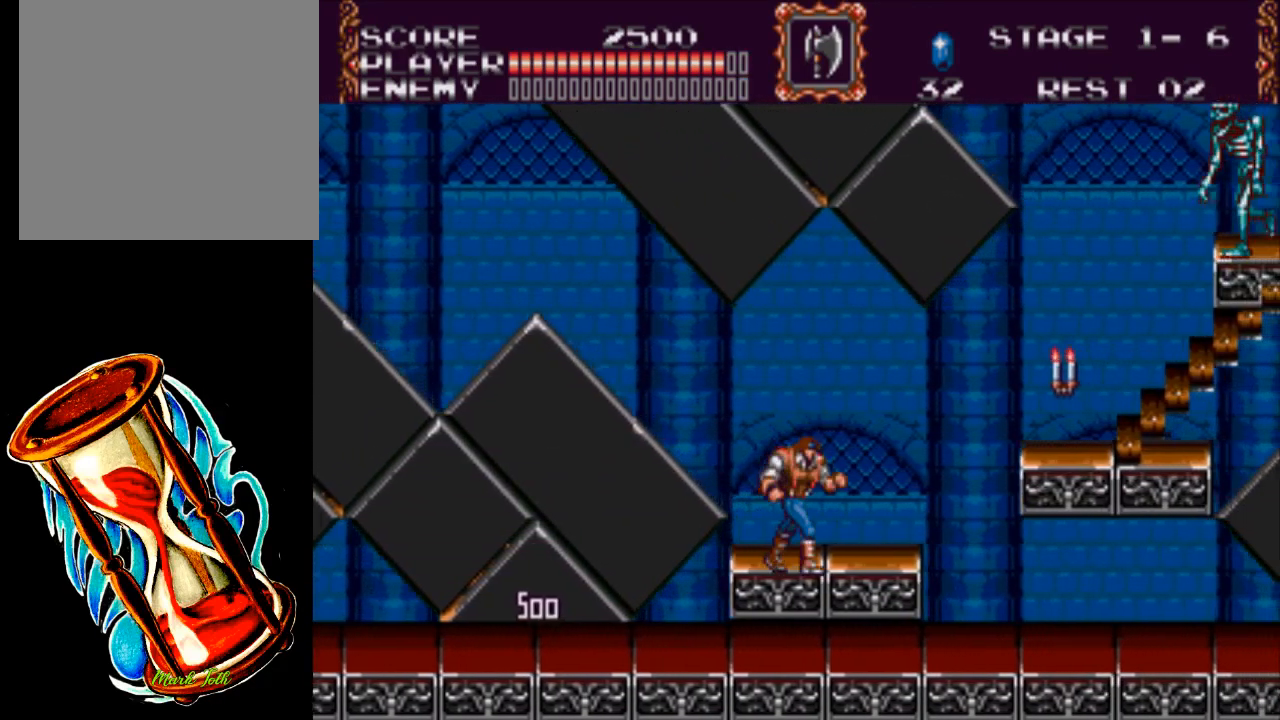
{"buttons": ["X"], "events": [[167, "DPAD_RIGHT", "up"], [500, "X", "down"]]}
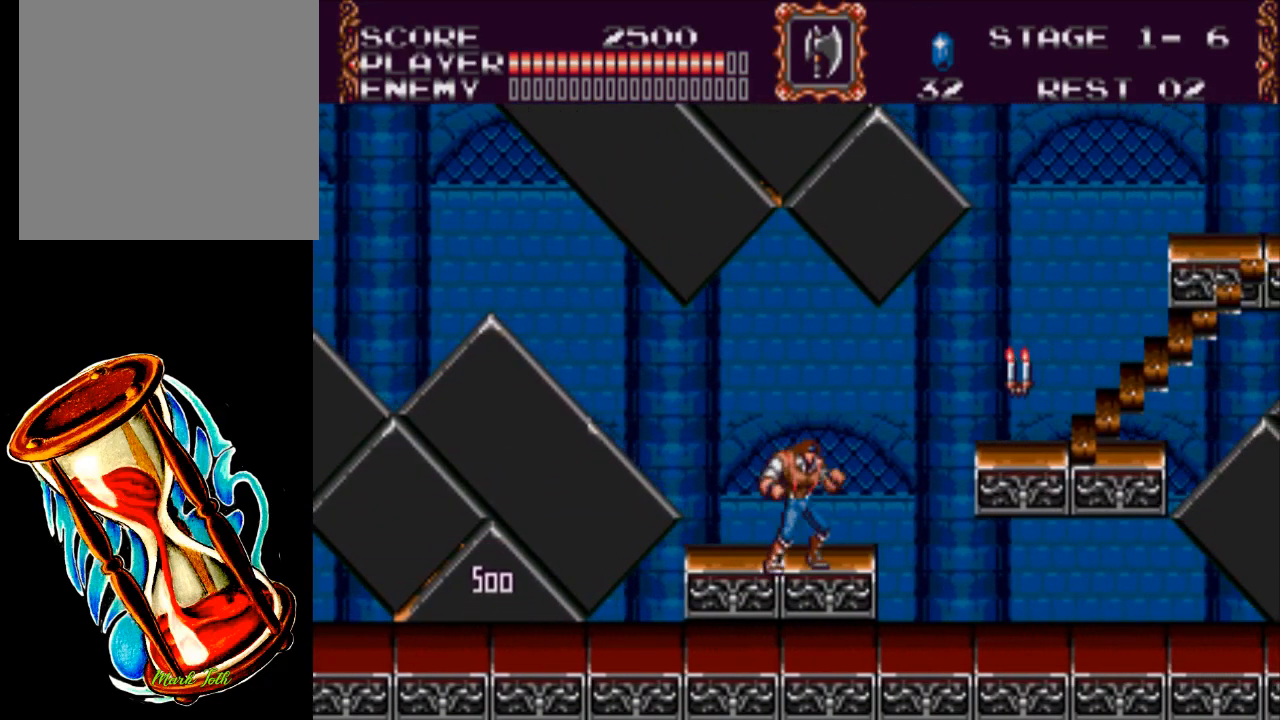
{"buttons": ["X"], "events": []}
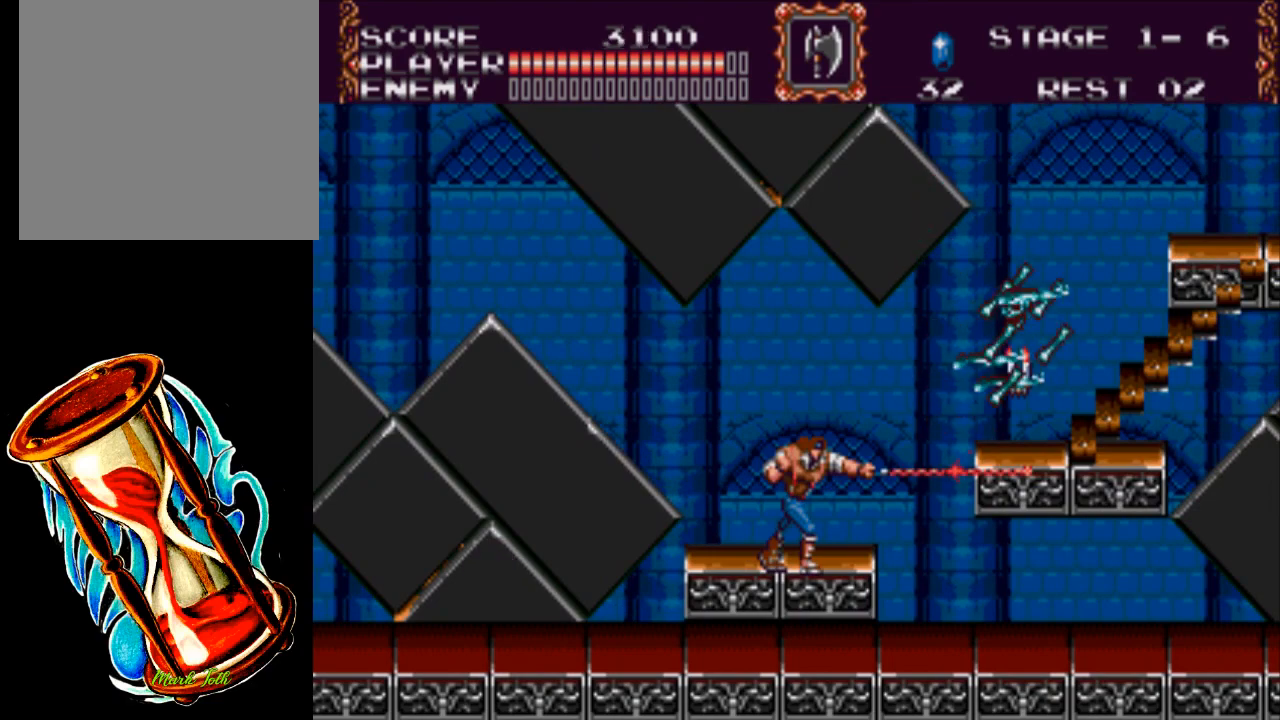
{"buttons": ["A", "DPAD_RIGHT"], "events": [[217, "X", "up"], [250, "DPAD_RIGHT", "down"], [417, "A", "down"]]}
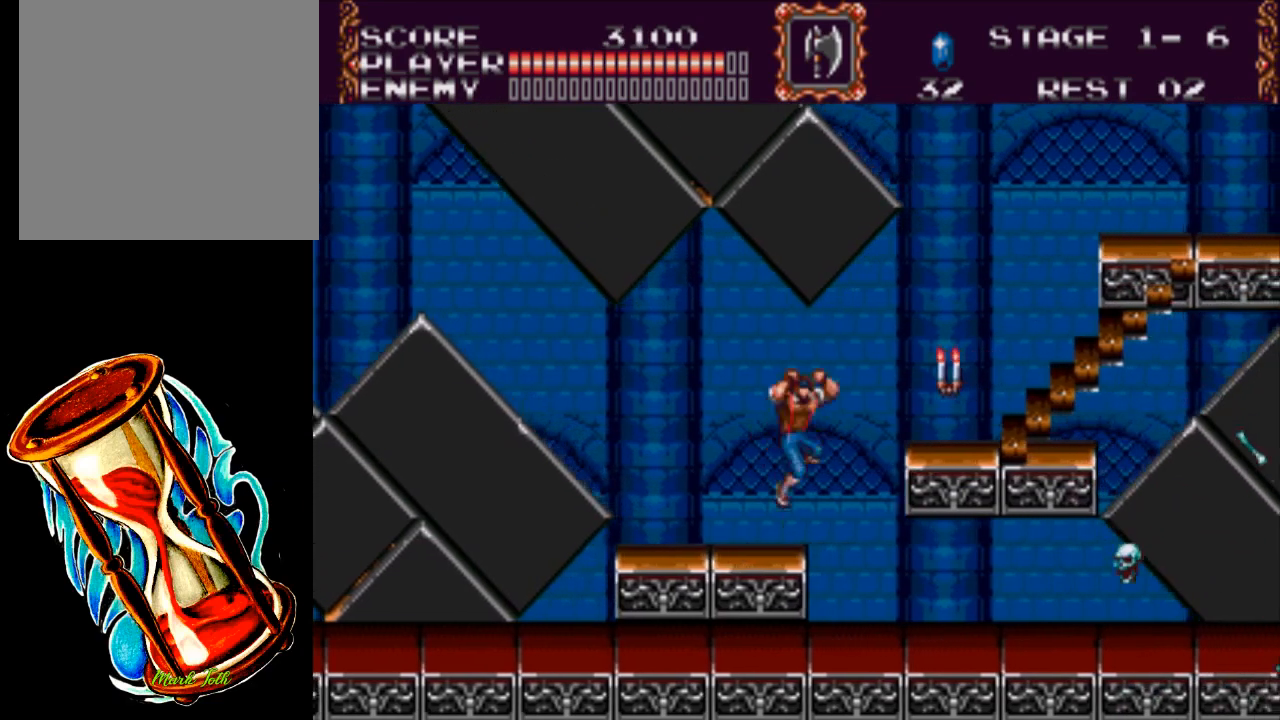
{"buttons": ["DPAD_RIGHT"], "events": [[50, "X", "down"], [150, "A", "up"], [383, "X", "up"]]}
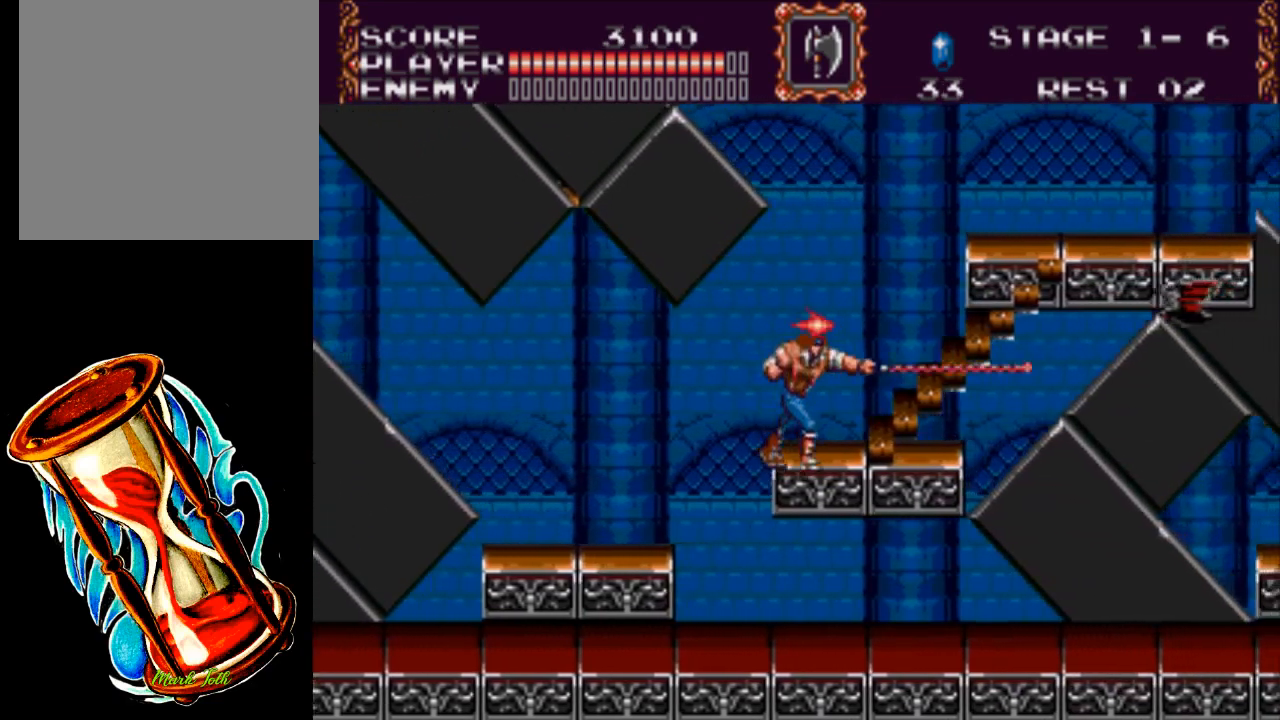
{"buttons": ["X"], "events": [[317, "DPAD_RIGHT", "up"], [350, "X", "down"]]}
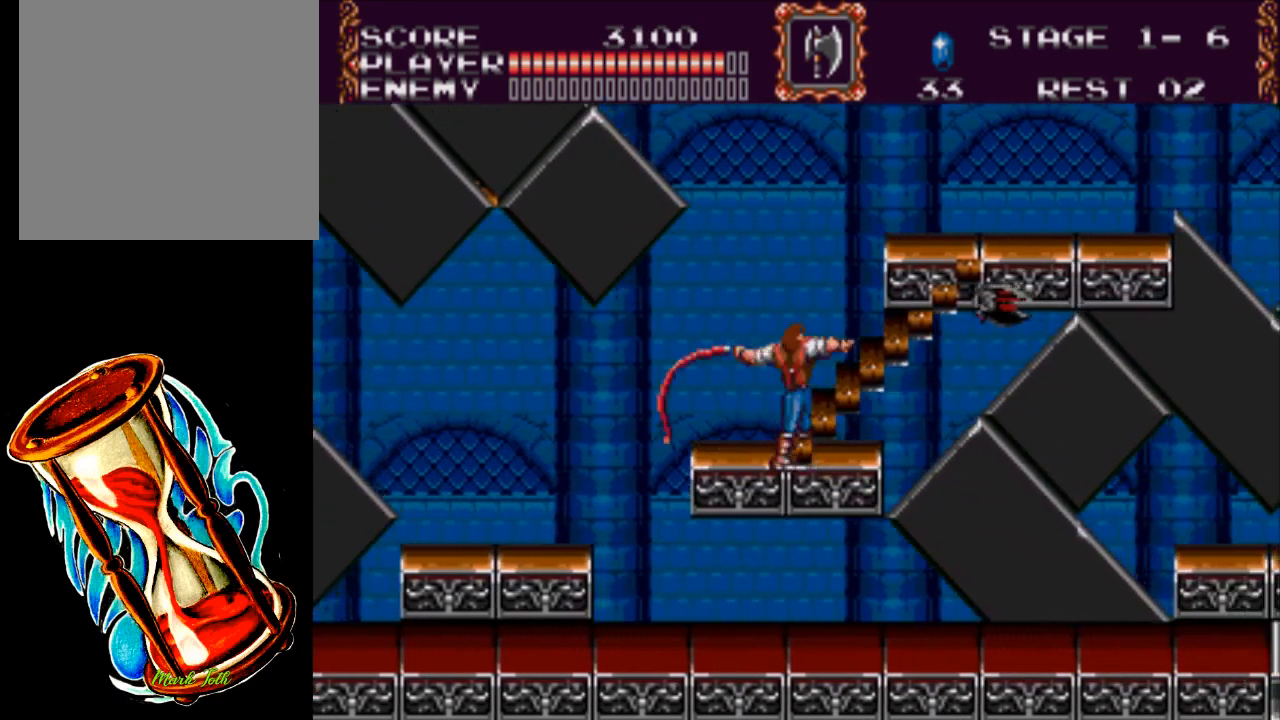
{"buttons": ["DPAD_DOWN"], "events": [[333, "X", "up"], [500, "DPAD_DOWN", "down"]]}
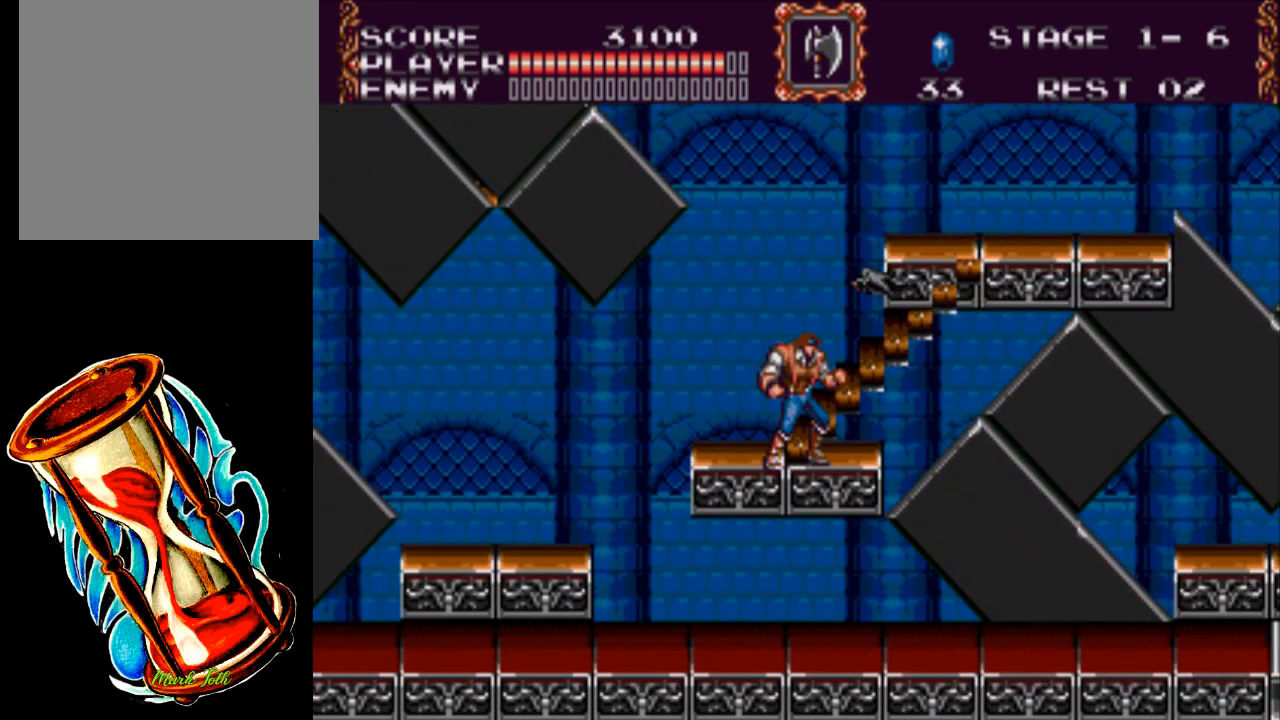
{"buttons": ["DPAD_RIGHT"], "events": [[367, "DPAD_DOWN", "up"], [500, "DPAD_RIGHT", "down"]]}
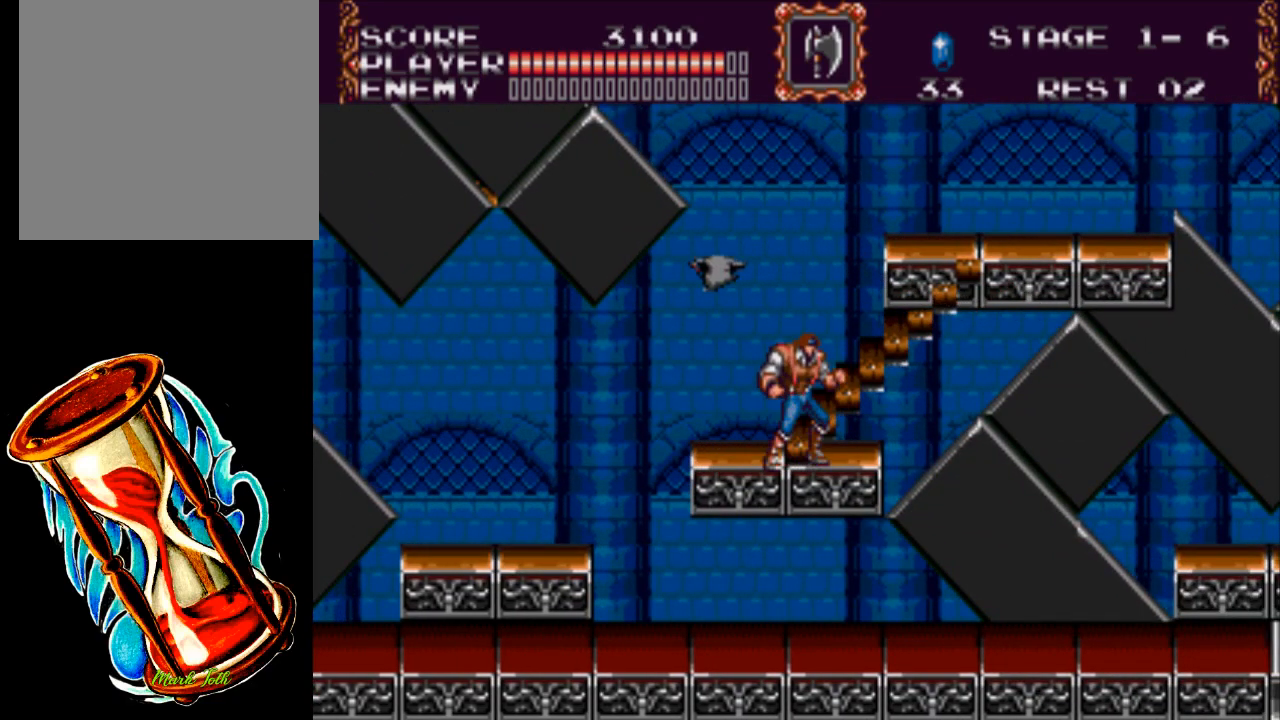
{"buttons": ["DPAD_UP", "DPAD_RIGHT"], "events": [[33, "DPAD_UP", "down"]]}
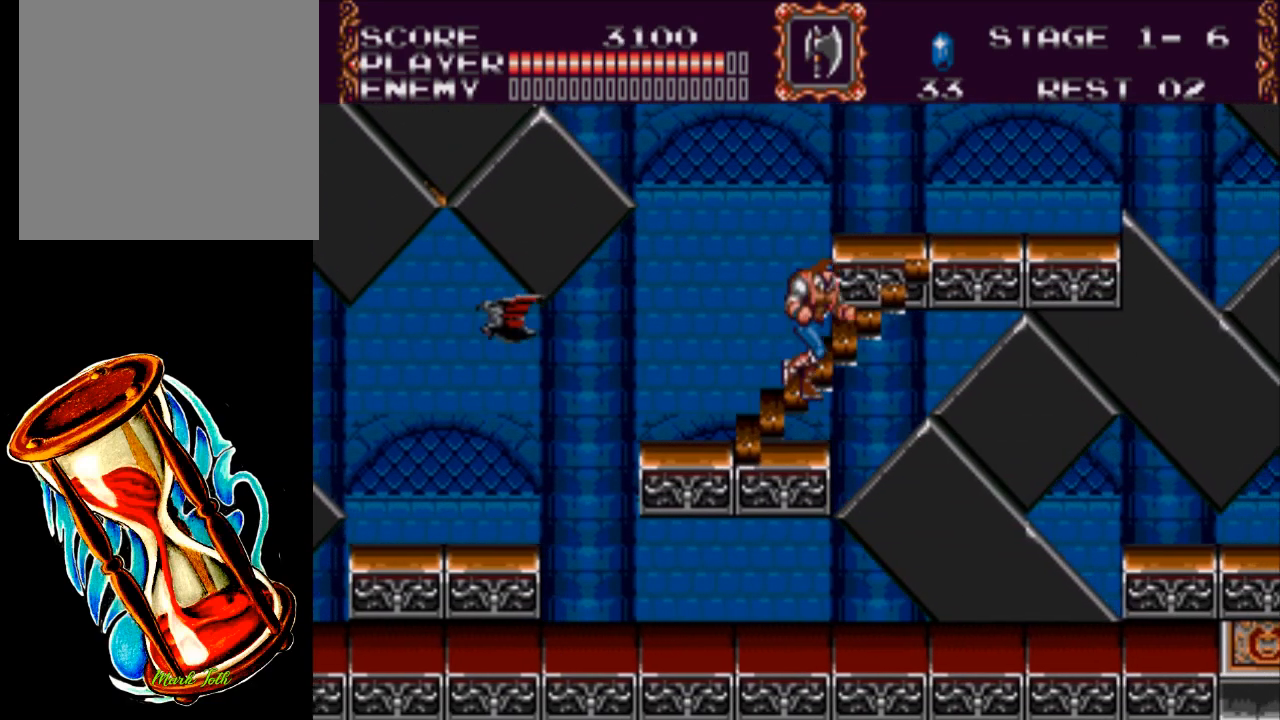
{"buttons": ["DPAD_UP", "DPAD_RIGHT"], "events": []}
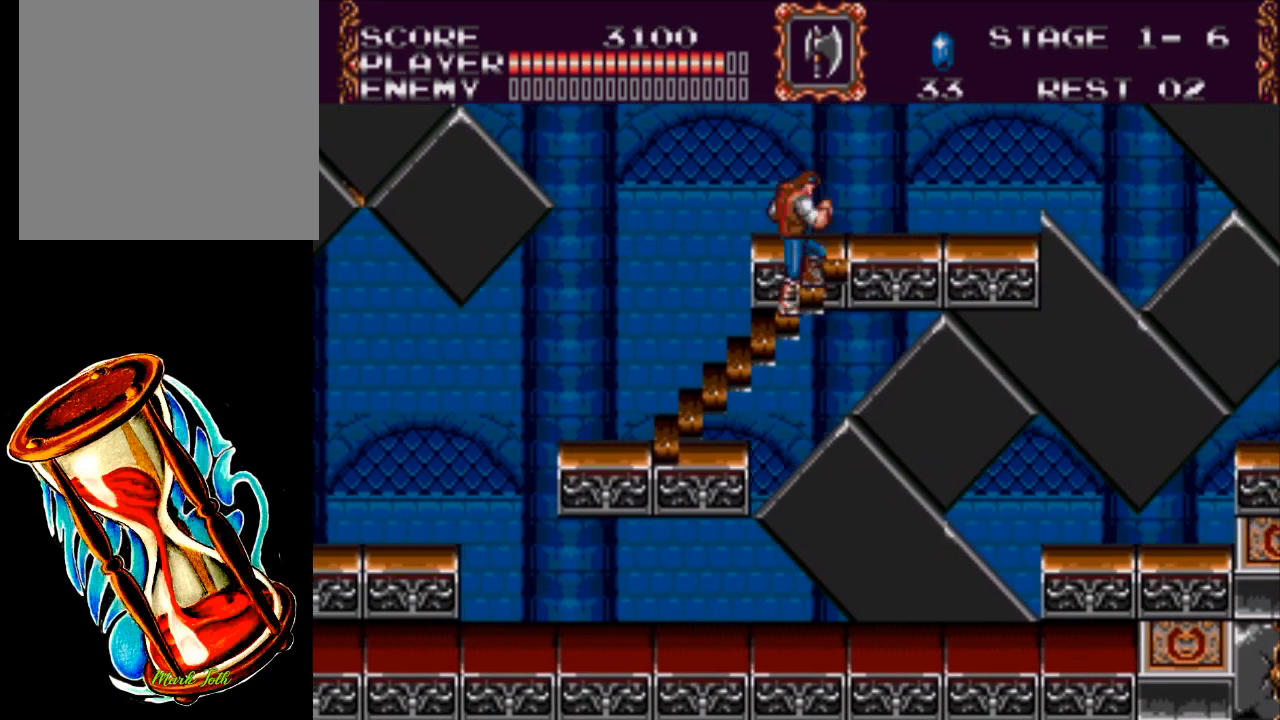
{"buttons": [], "events": [[83, "DPAD_UP", "up"], [150, "DPAD_RIGHT", "up"]]}
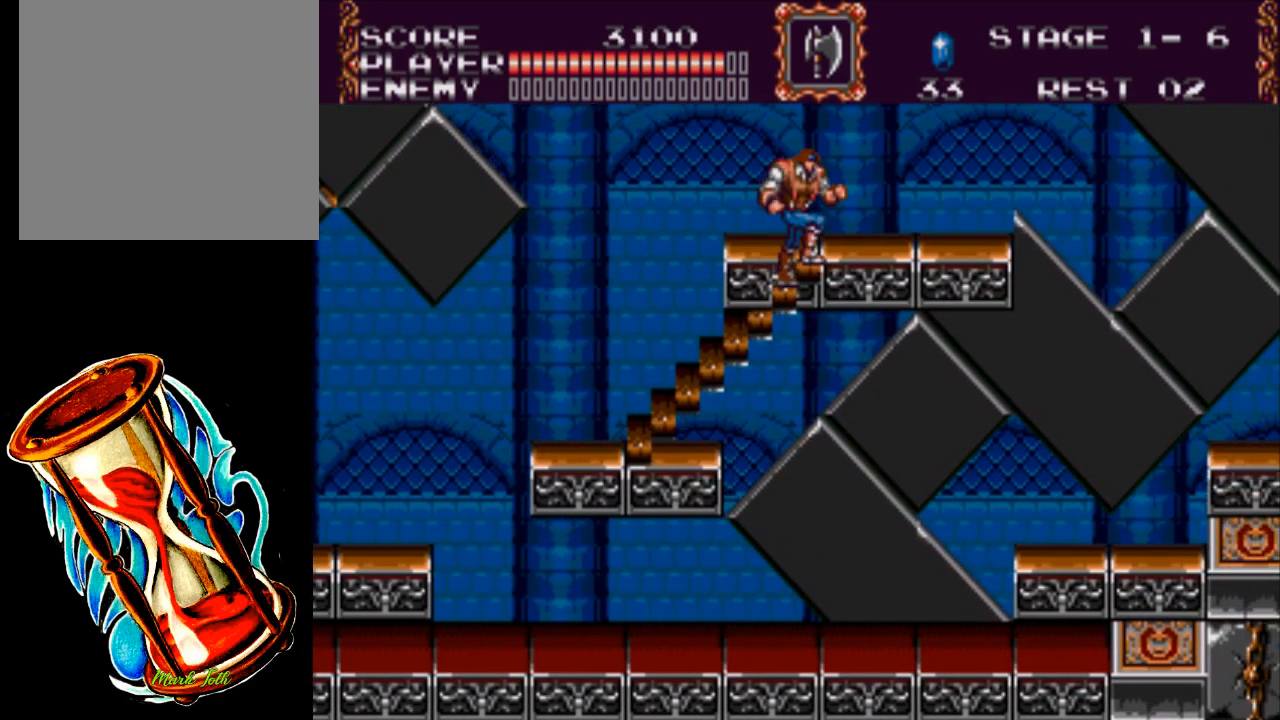
{"buttons": [], "events": []}
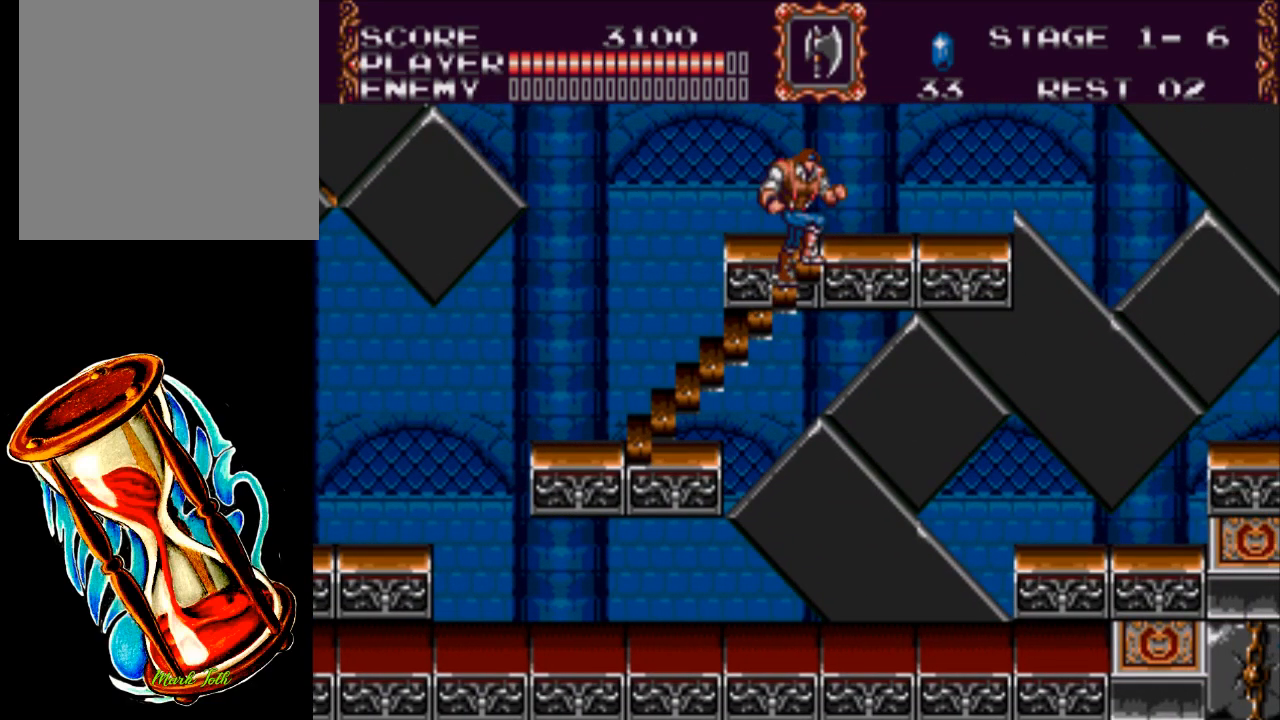
{"buttons": ["DPAD_RIGHT"], "events": [[200, "DPAD_RIGHT", "down"]]}
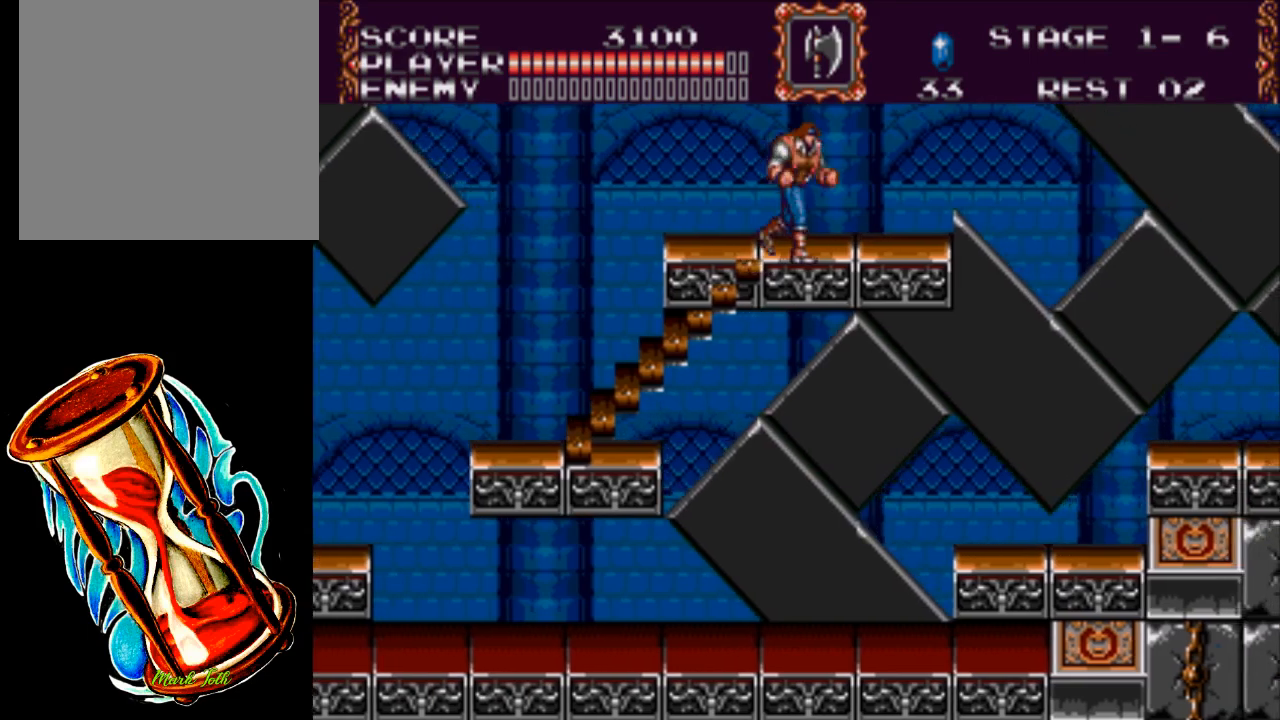
{"buttons": [], "events": [[300, "DPAD_RIGHT", "up"]]}
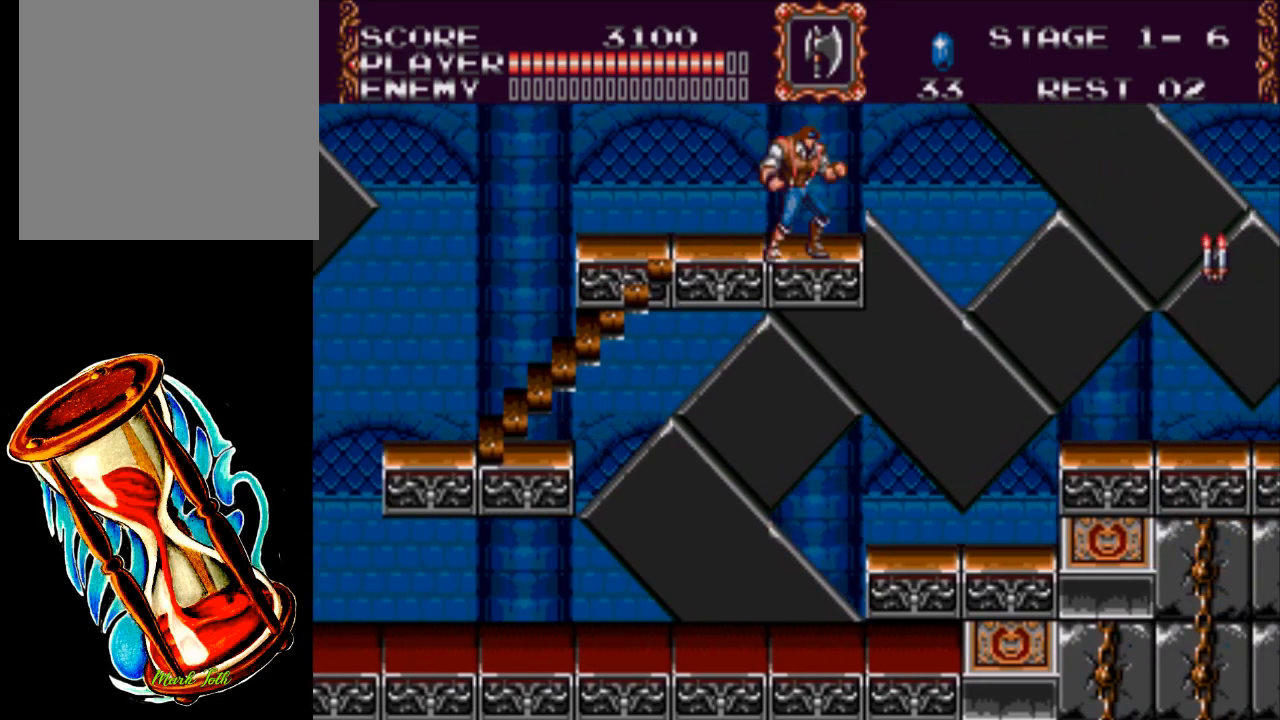
{"buttons": [], "events": []}
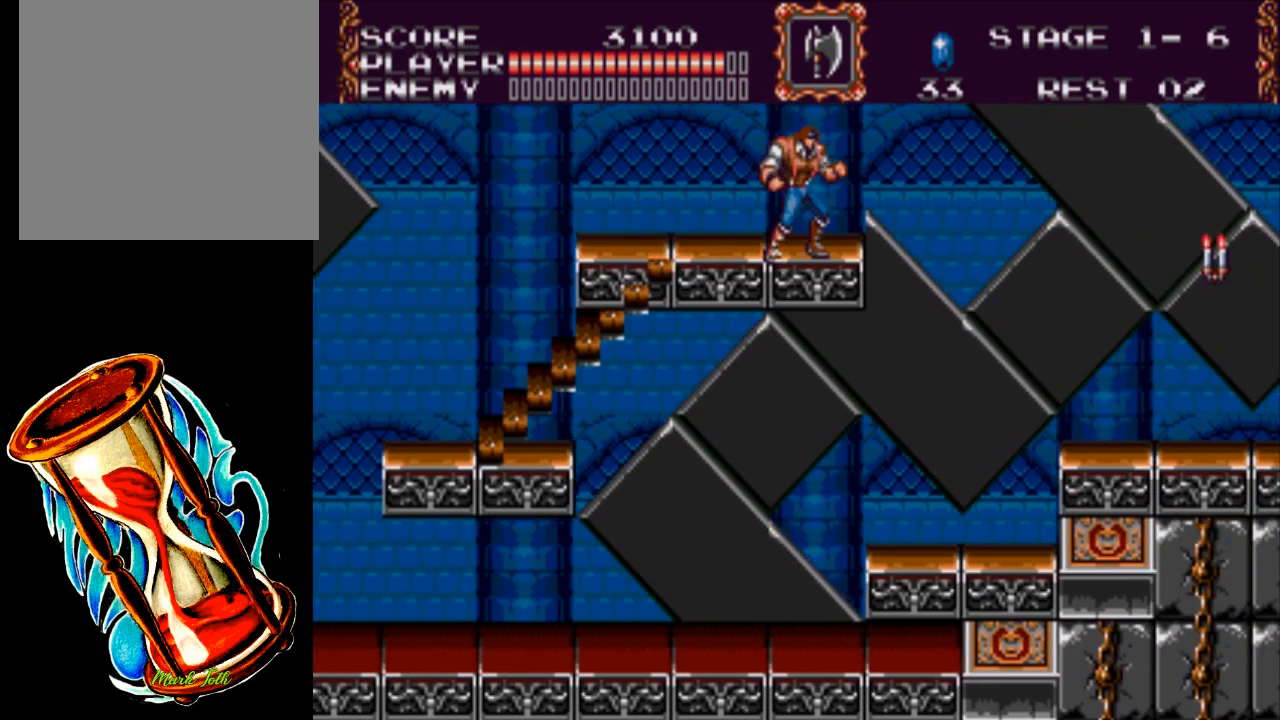
{"buttons": ["A", "DPAD_RIGHT"], "events": [[133, "DPAD_RIGHT", "down"], [417, "A", "down"]]}
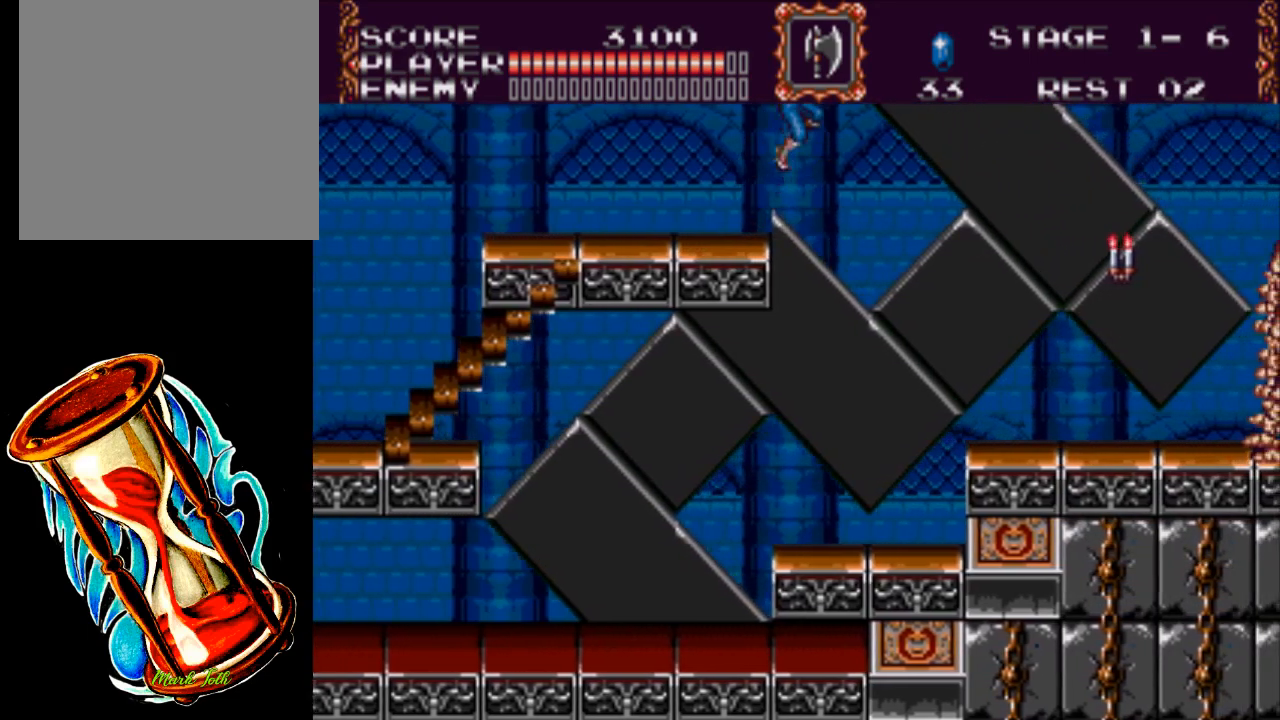
{"buttons": ["X", "DPAD_RIGHT"], "events": [[150, "A", "up"], [317, "X", "down"]]}